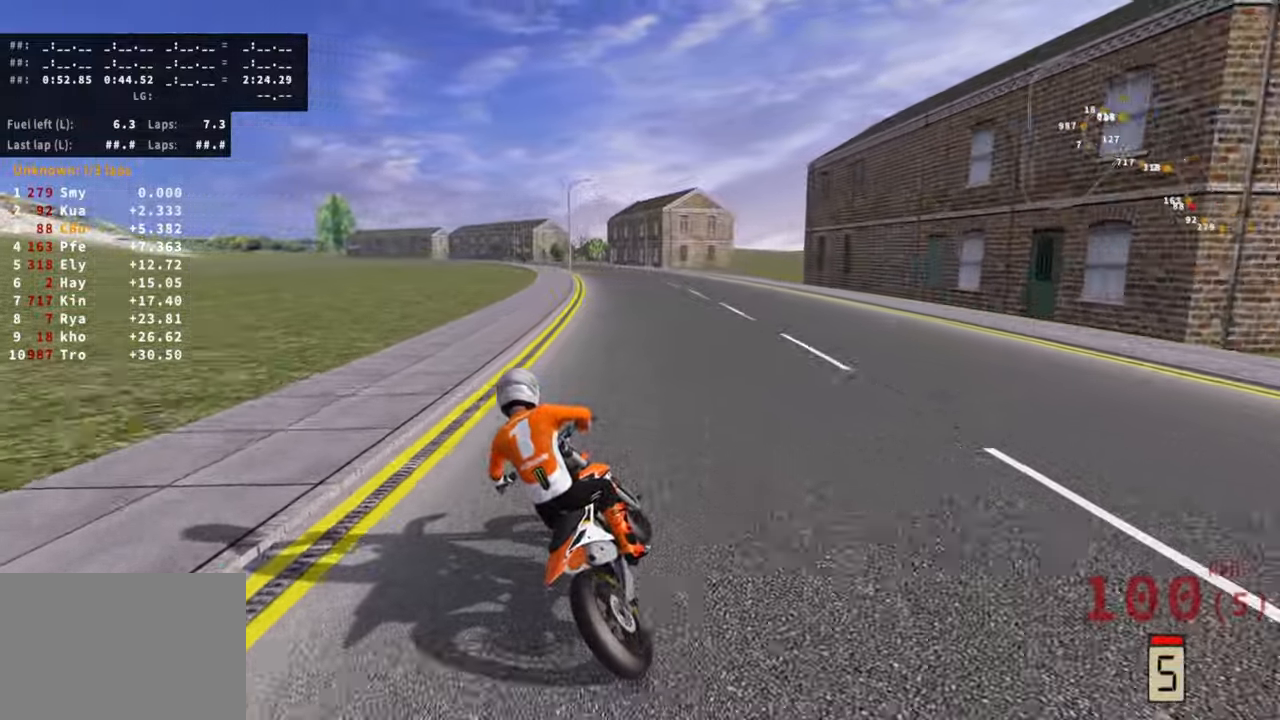
Gameplay with a controller (PlayStation layout); each line is a JSON object with the inputs held at the frame after it. "events" lists button and stick changes between this image and that frame as [ms after this image, input, new state], when the widget could be followed in between. Not read: R3 TOUCHPAD.
{"buttons": ["R2"], "left_stick": "down-left", "right_stick": "center", "events": []}
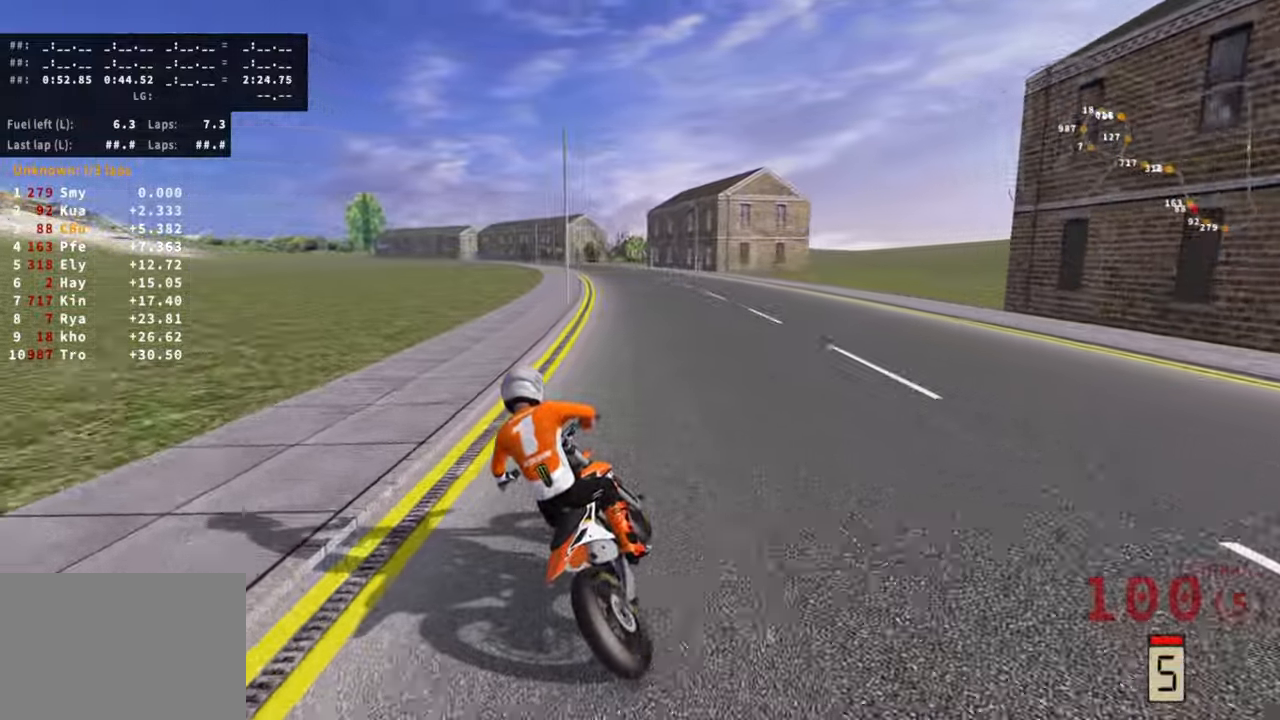
{"buttons": ["R2"], "left_stick": "down-left", "right_stick": "center", "events": []}
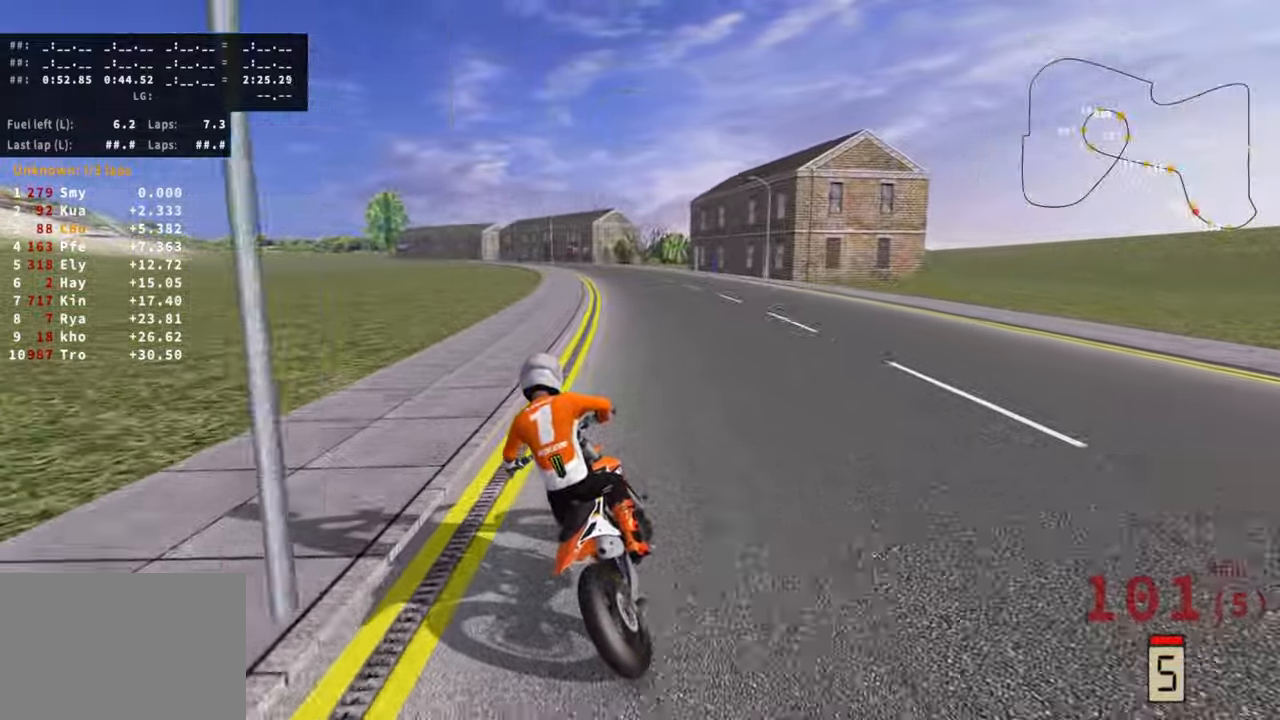
{"buttons": ["R2"], "left_stick": "down-left", "right_stick": "center", "events": []}
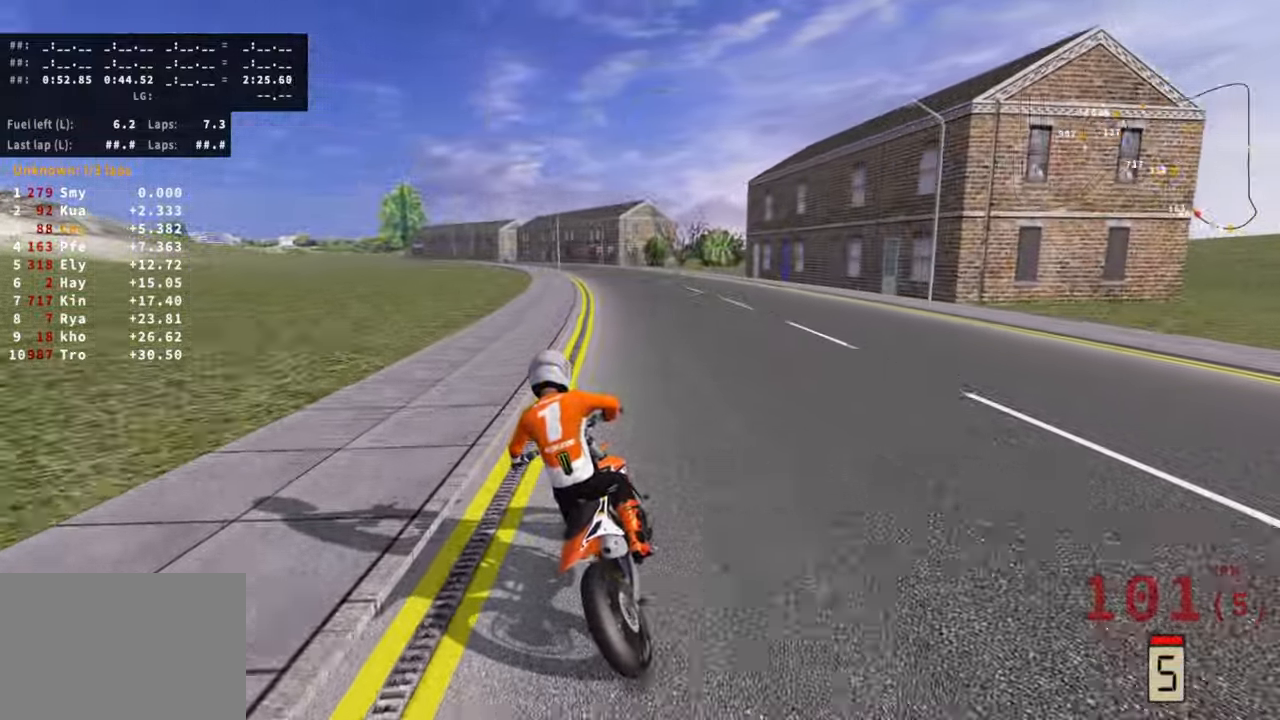
{"buttons": ["R2"], "left_stick": "down-left", "right_stick": "center", "events": []}
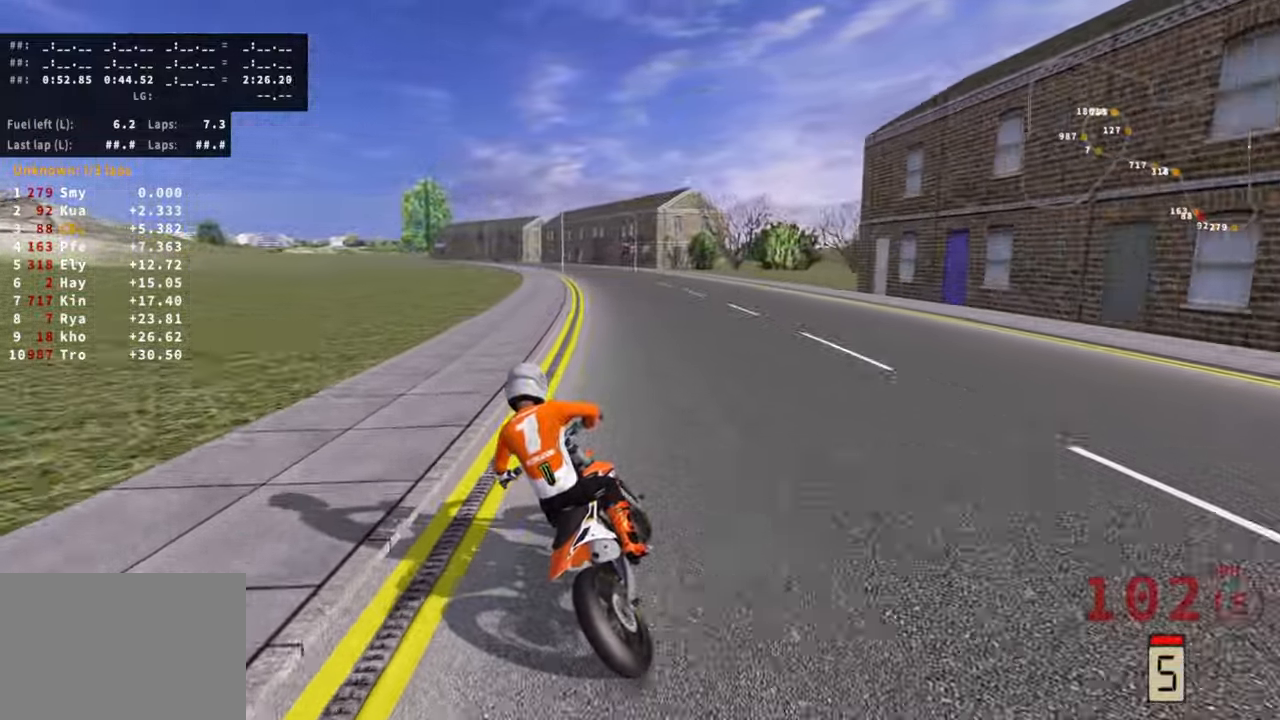
{"buttons": ["R2"], "left_stick": "down-left", "right_stick": "center", "events": []}
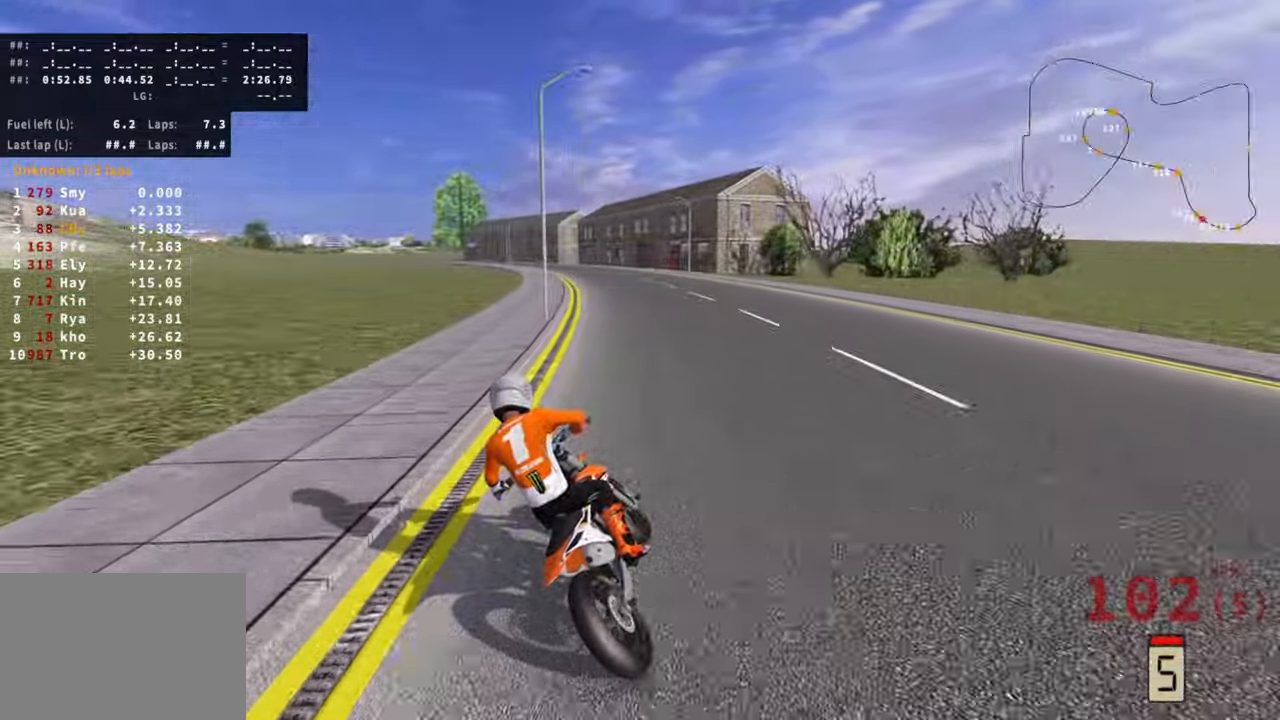
{"buttons": ["R2"], "left_stick": "down-left", "right_stick": "center", "events": []}
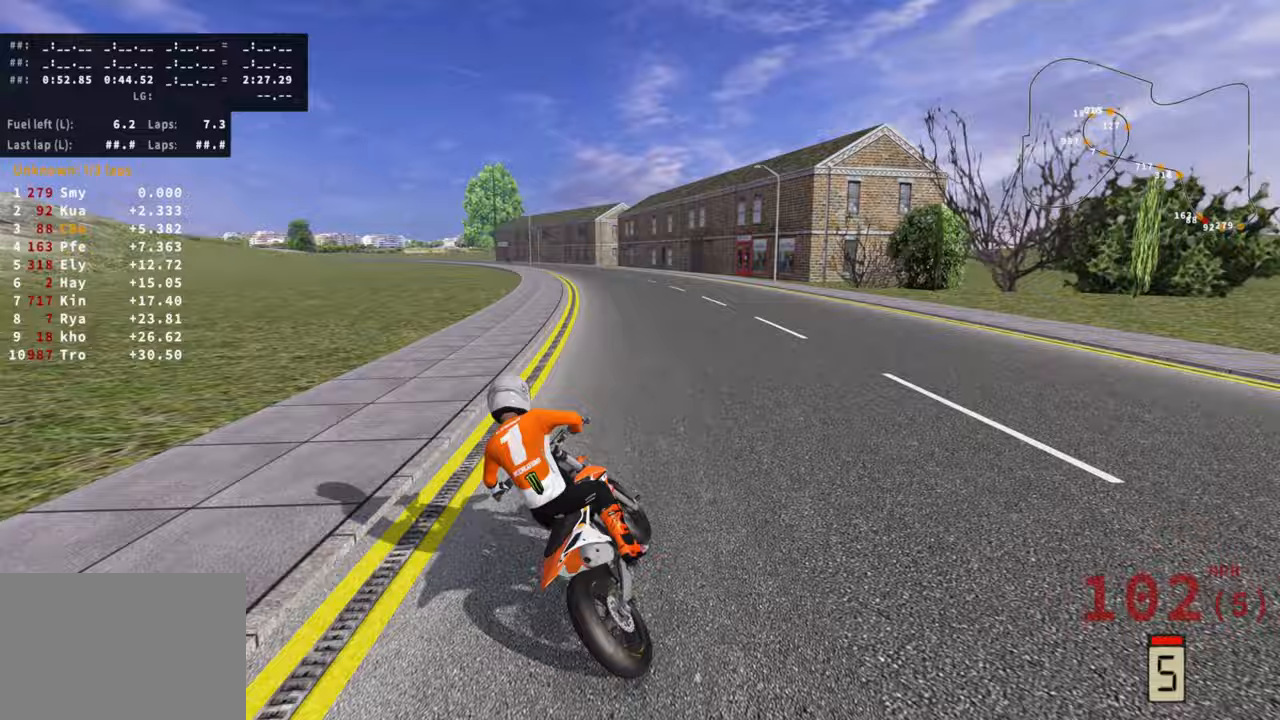
{"buttons": ["R2"], "left_stick": "down-left", "right_stick": "center", "events": []}
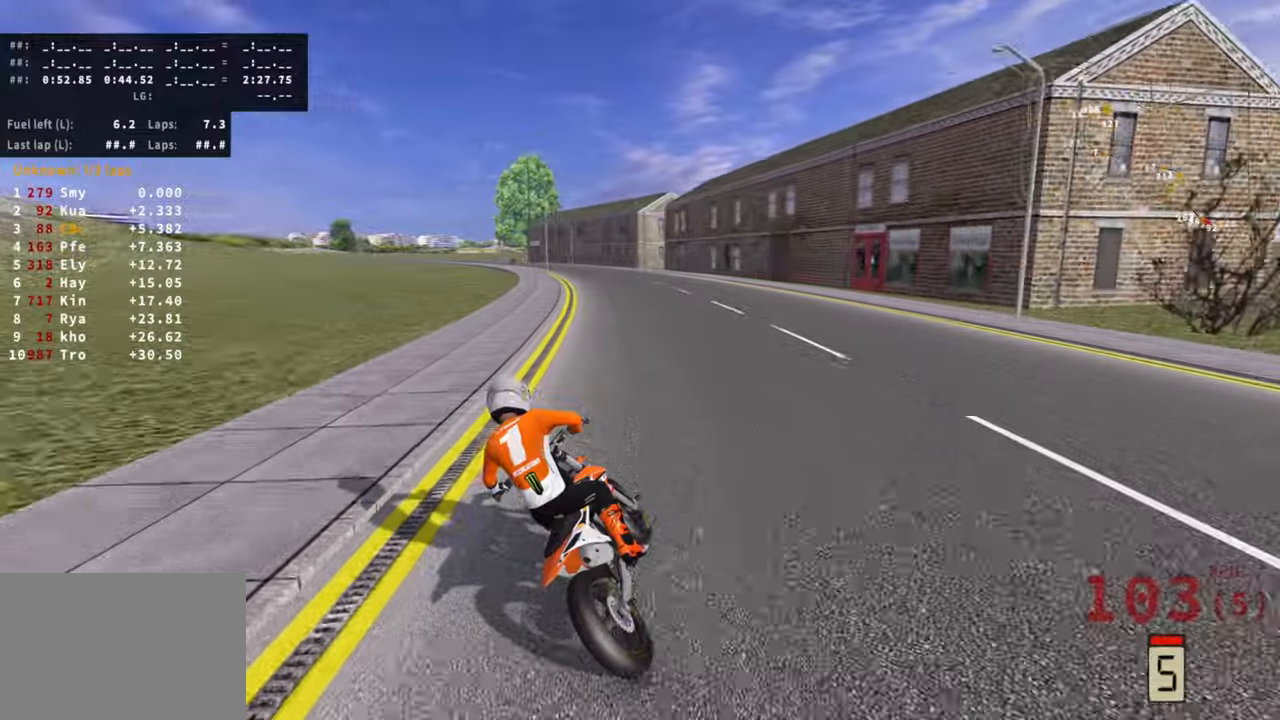
{"buttons": ["R2"], "left_stick": "down-left", "right_stick": "center", "events": []}
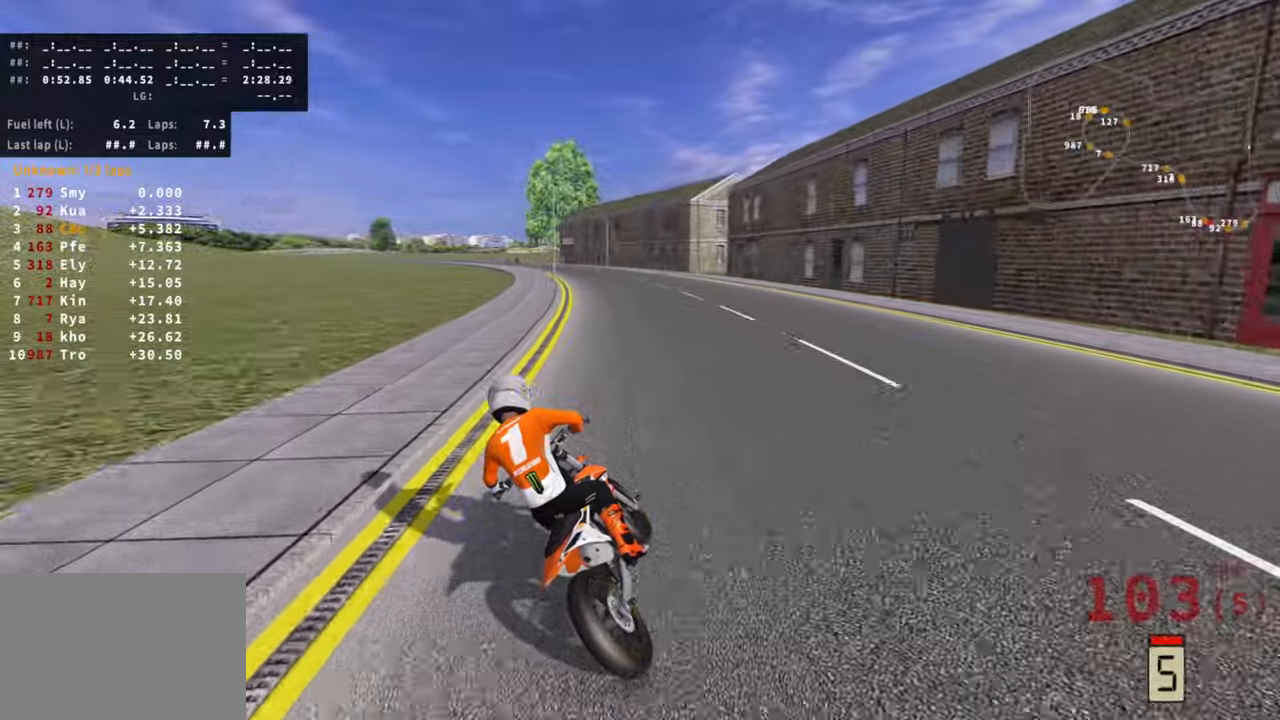
{"buttons": ["R2"], "left_stick": "down-left", "right_stick": "center", "events": []}
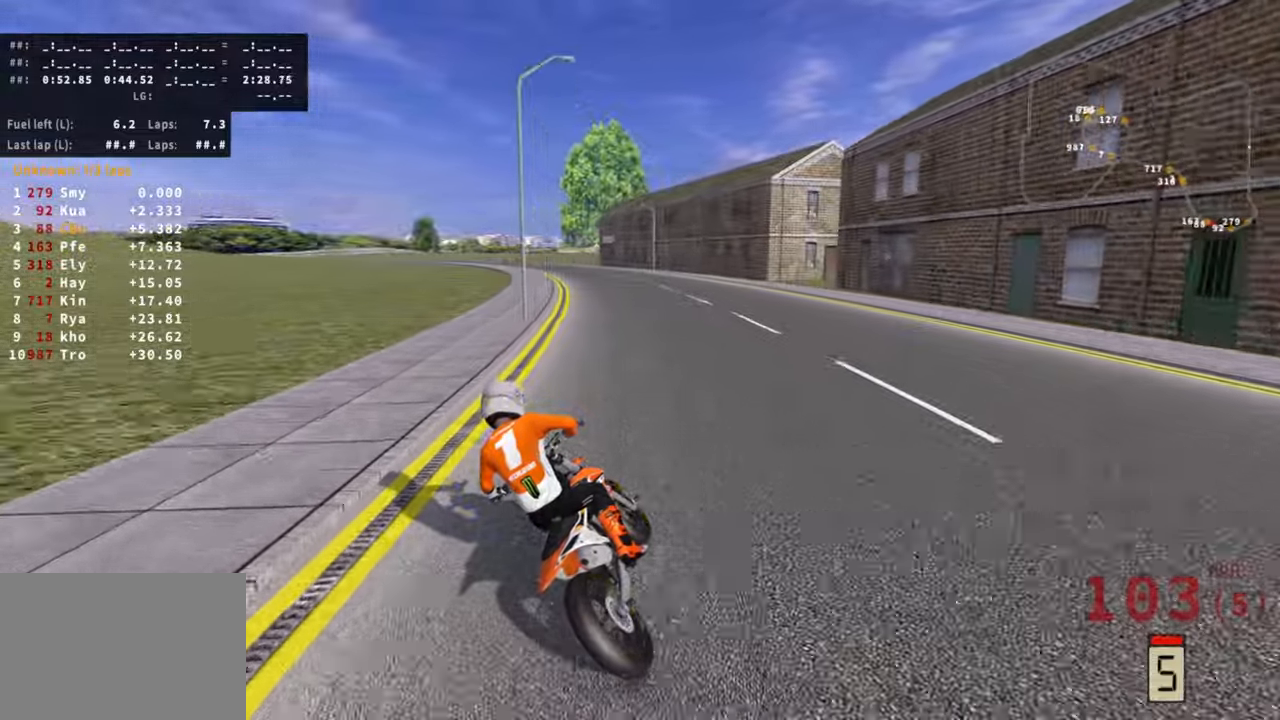
{"buttons": ["R2"], "left_stick": "down-left", "right_stick": "center", "events": []}
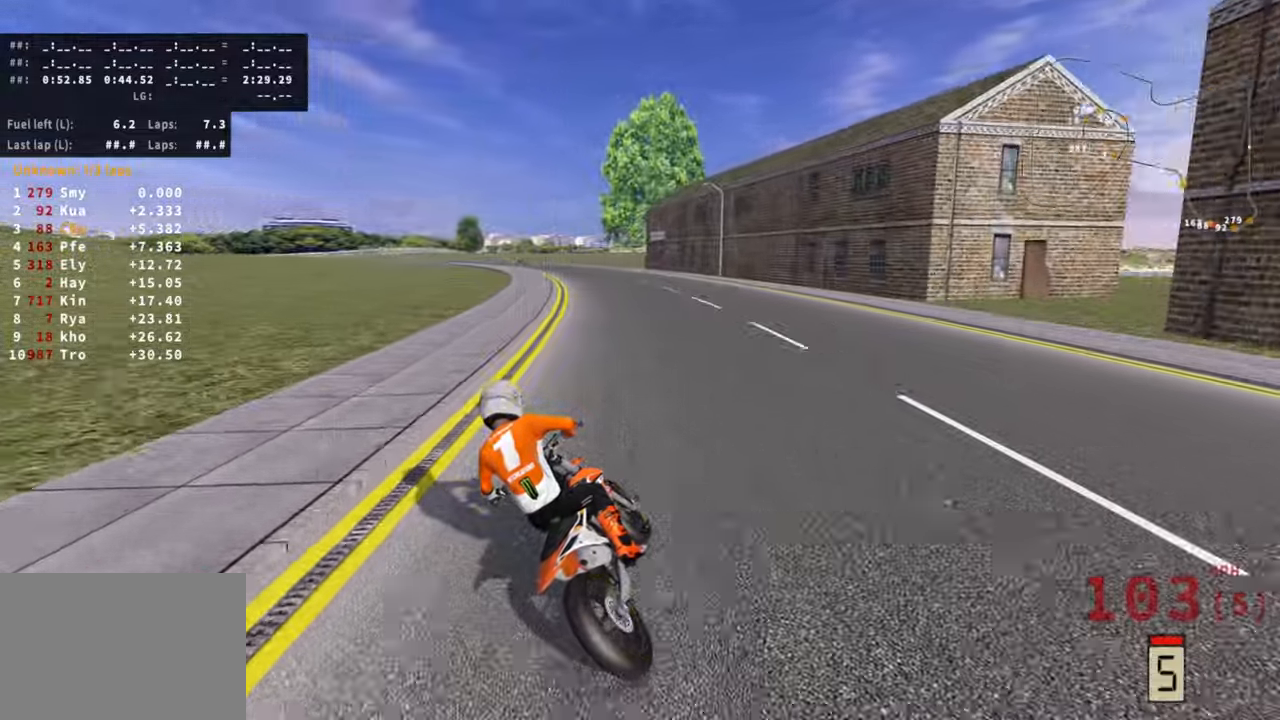
{"buttons": ["R2"], "left_stick": "down-left", "right_stick": "center", "events": []}
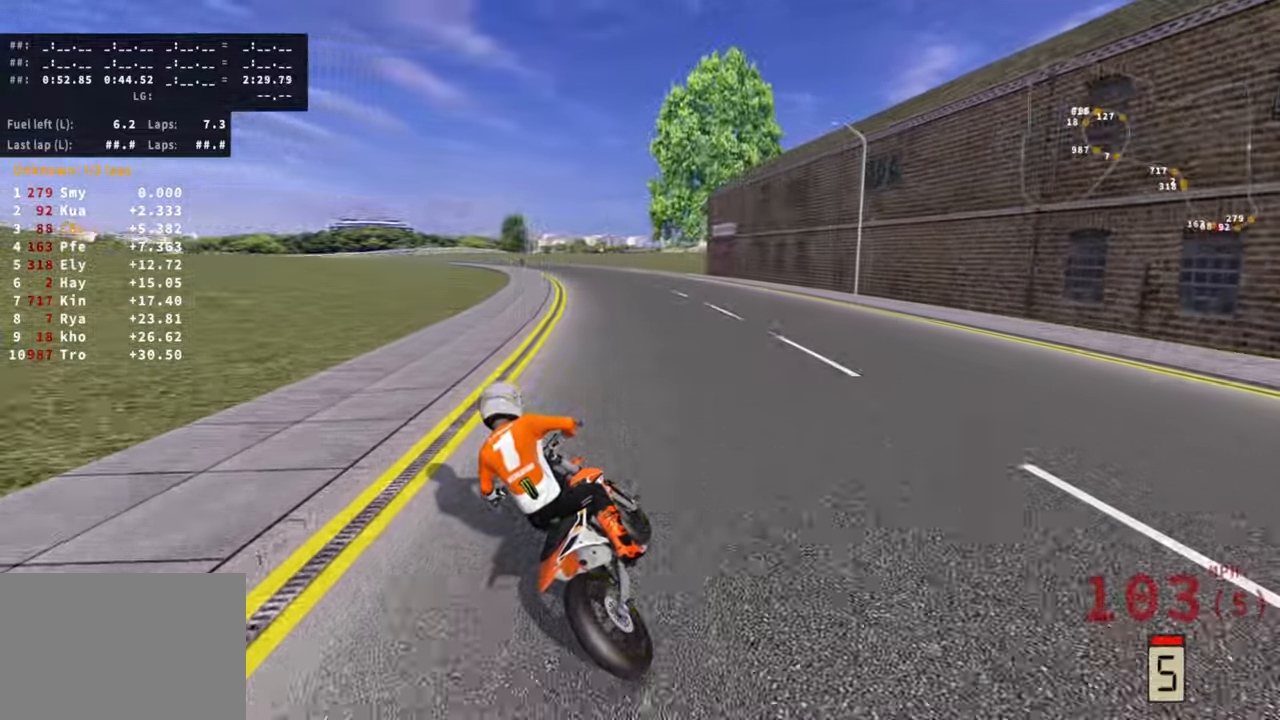
{"buttons": ["R2"], "left_stick": "down-left", "right_stick": "center", "events": []}
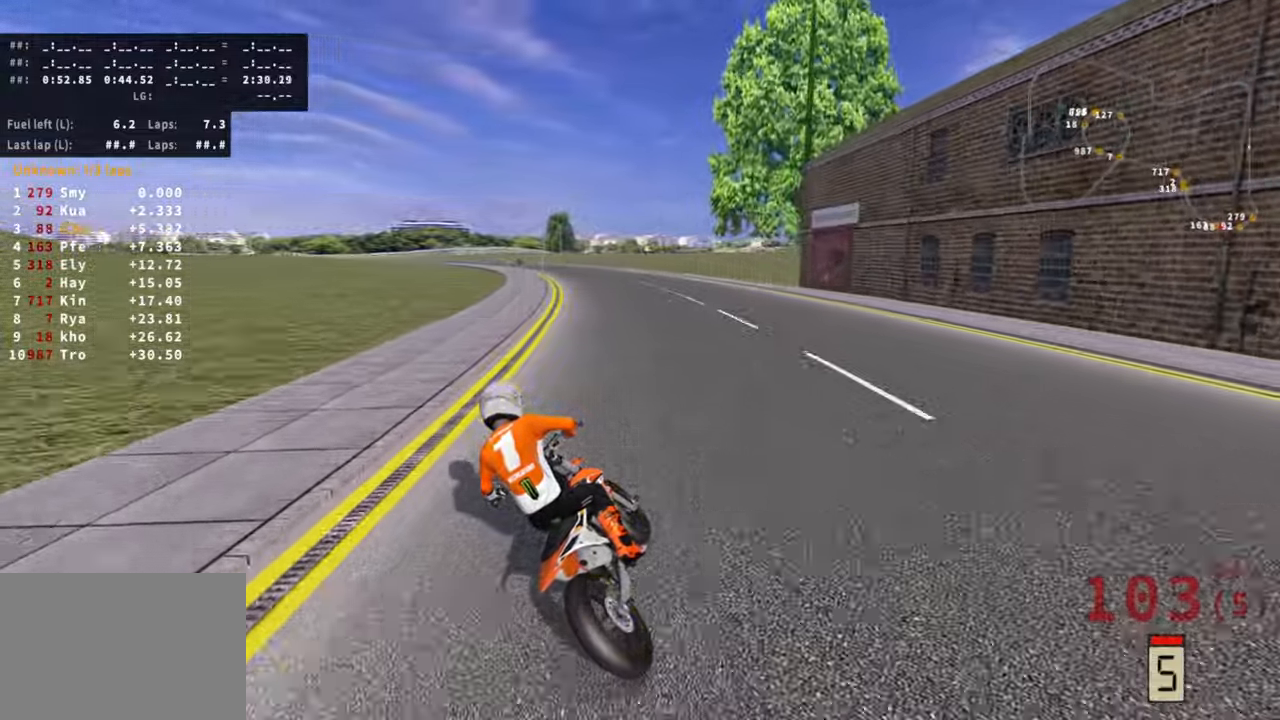
{"buttons": ["R2"], "left_stick": "down-left", "right_stick": "center", "events": []}
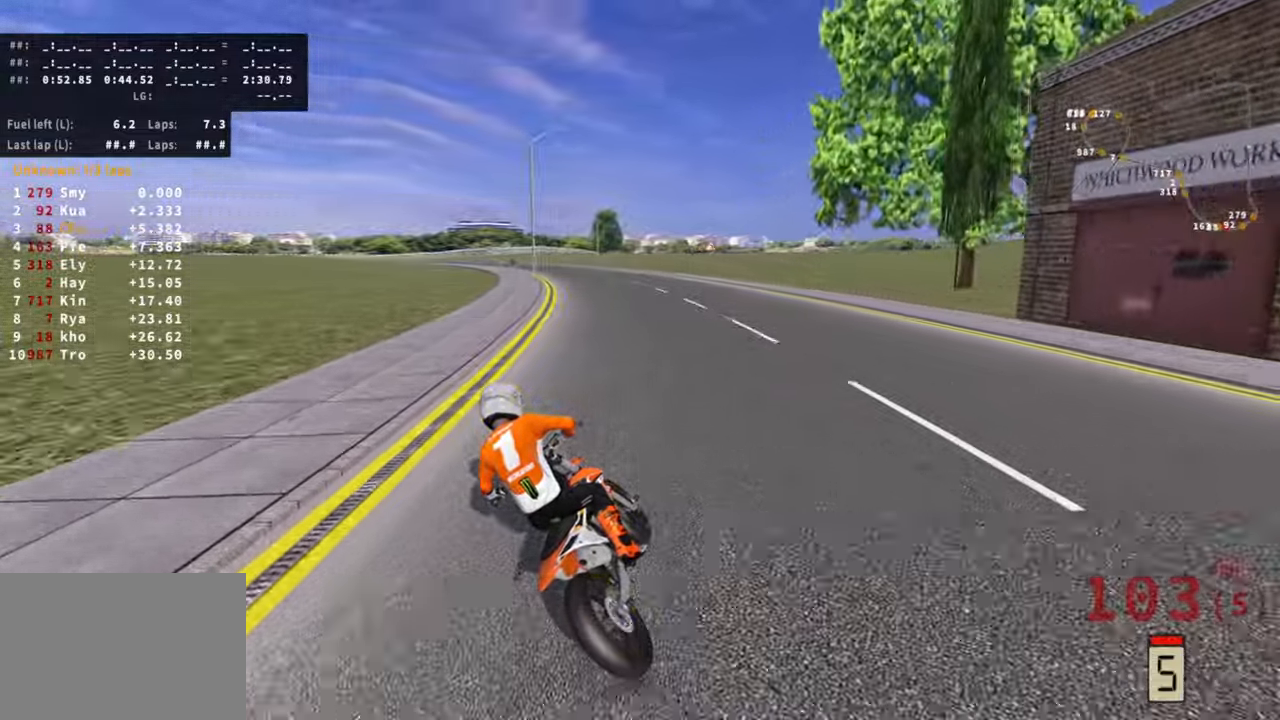
{"buttons": ["R2"], "left_stick": "down-left", "right_stick": "center", "events": []}
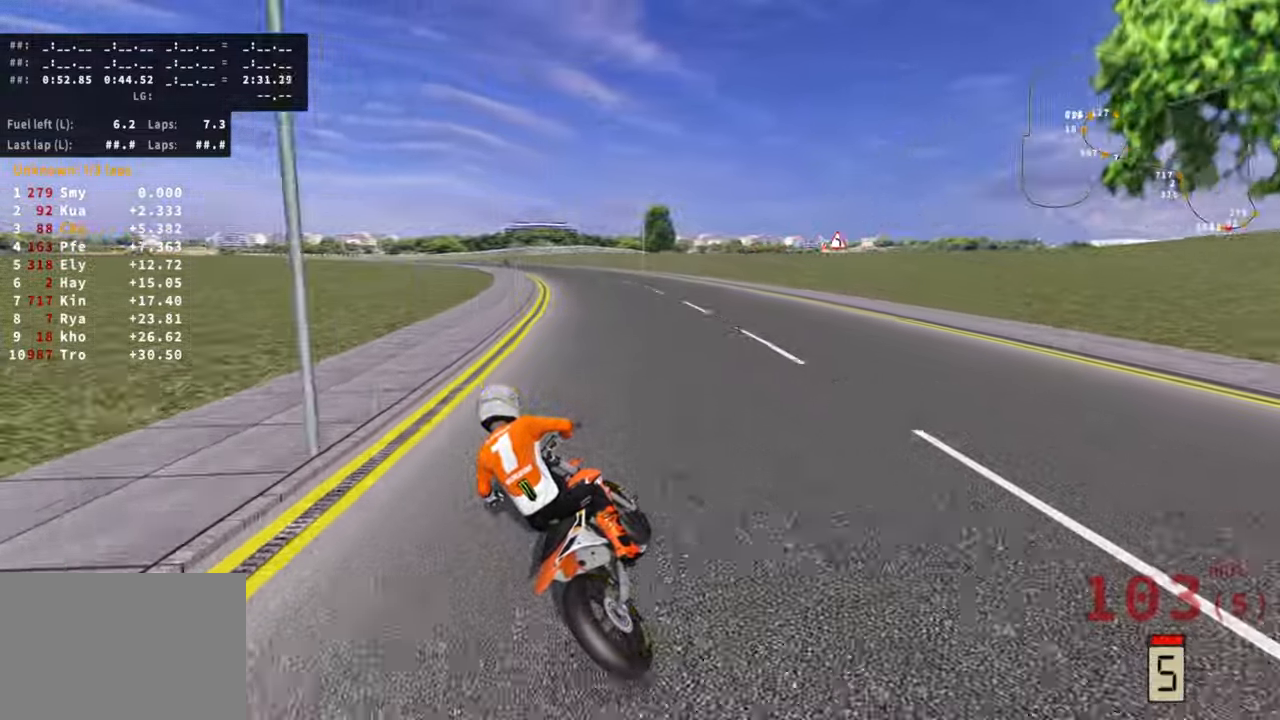
{"buttons": ["R2"], "left_stick": "down-left", "right_stick": "center", "events": []}
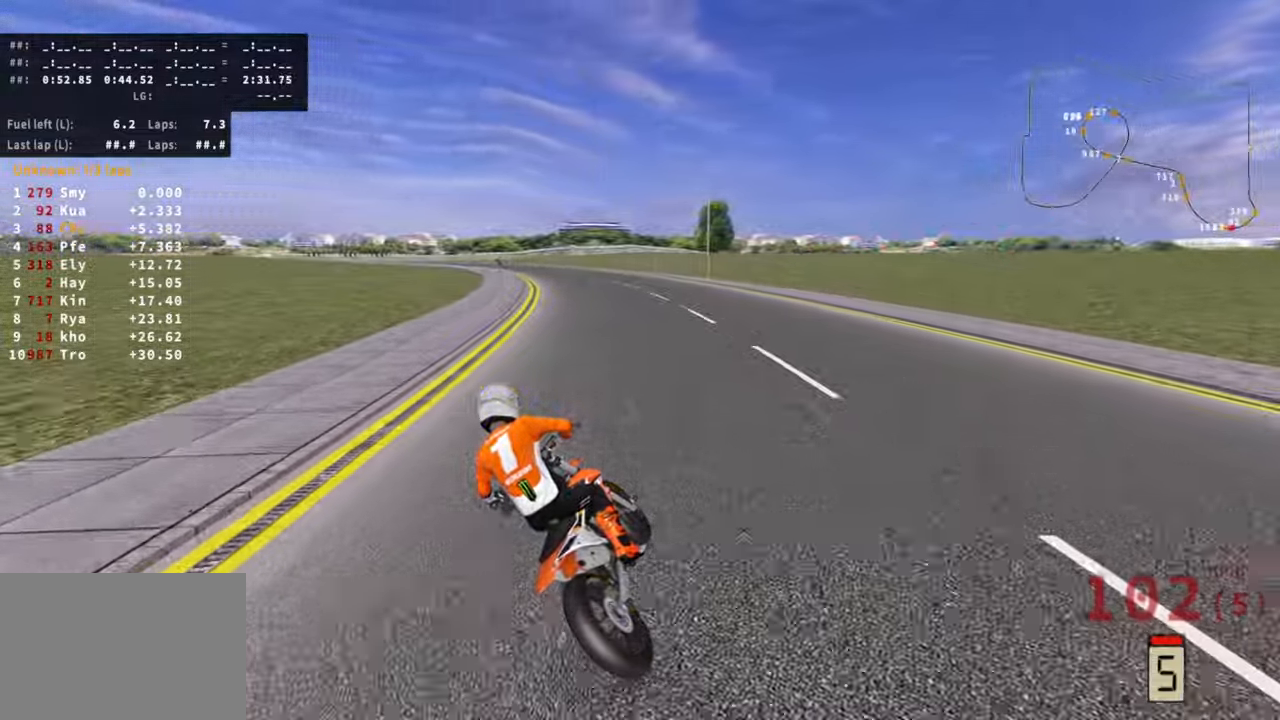
{"buttons": ["R2"], "left_stick": "down-left", "right_stick": "center", "events": []}
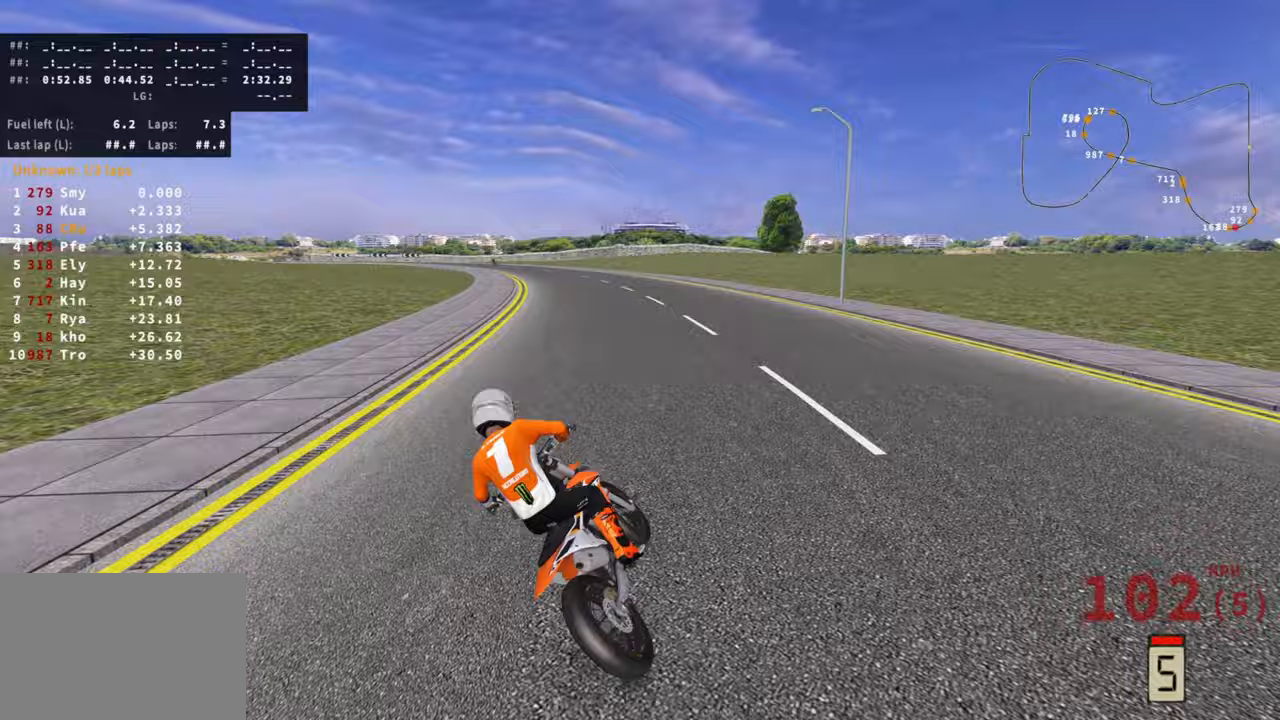
{"buttons": ["R2"], "left_stick": "down-left", "right_stick": "center", "events": []}
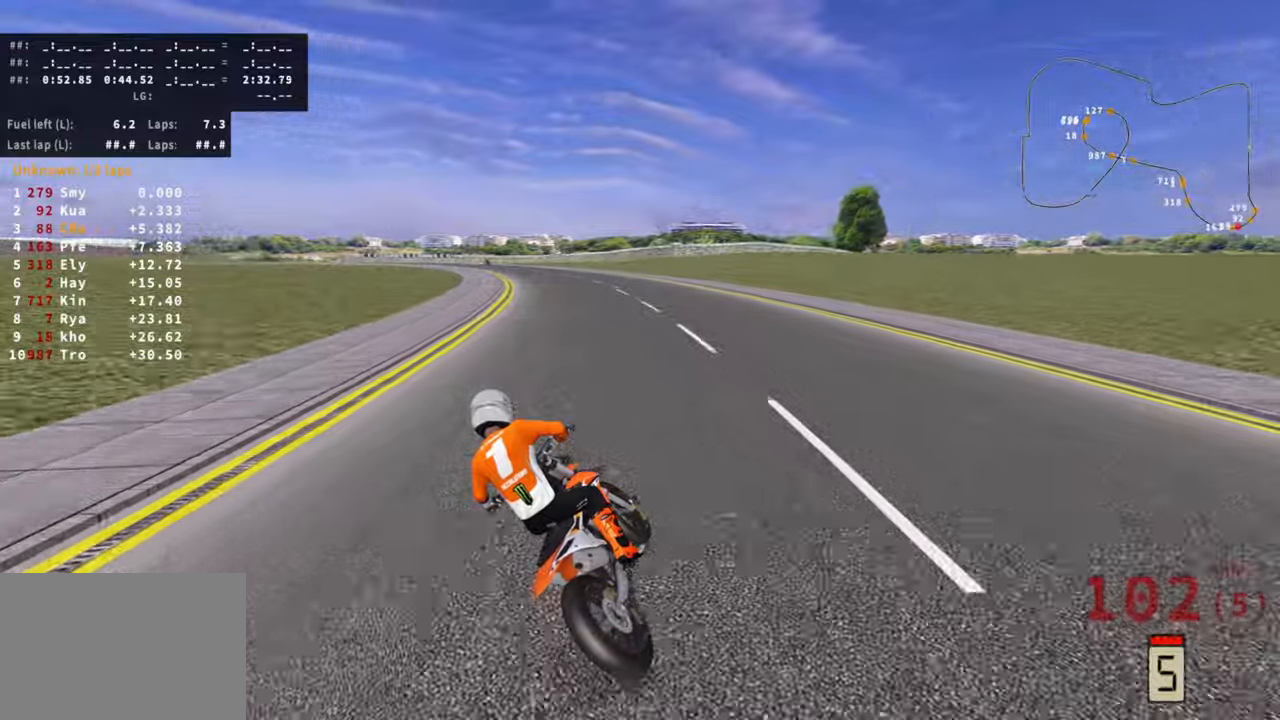
{"buttons": ["R2"], "left_stick": "down-left", "right_stick": "center", "events": []}
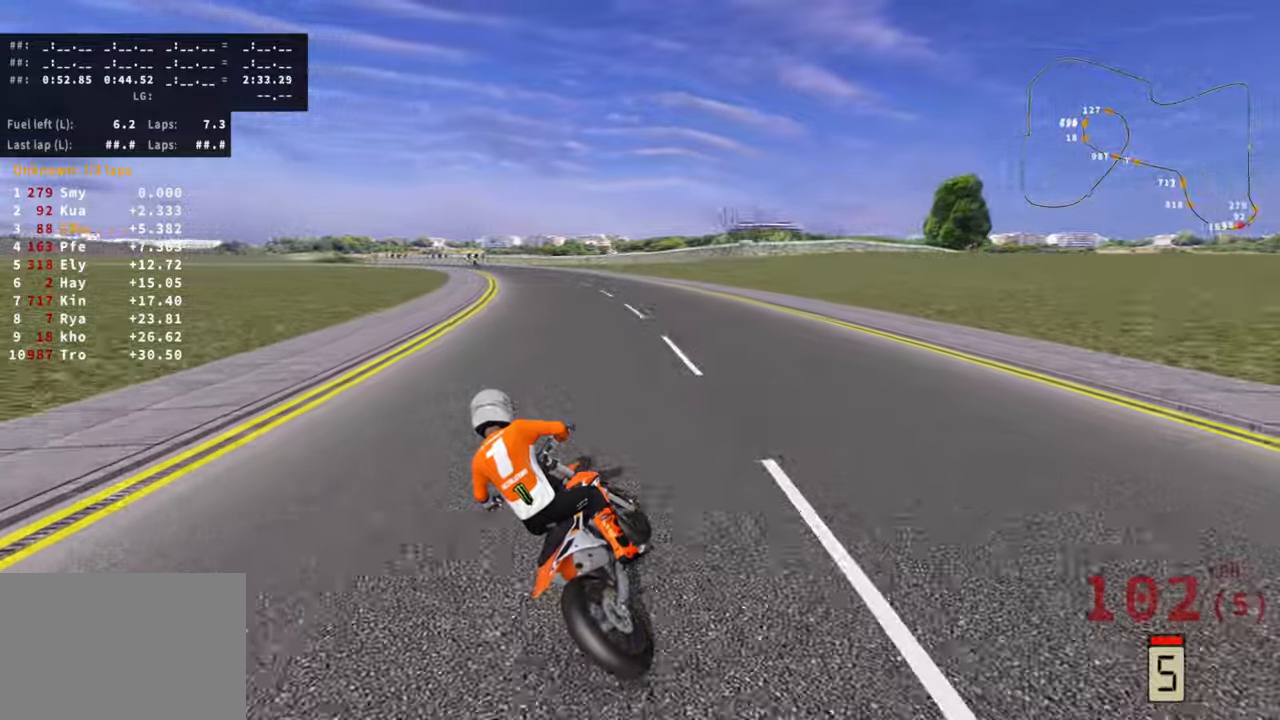
{"buttons": ["R2"], "left_stick": "down-left", "right_stick": "center", "events": []}